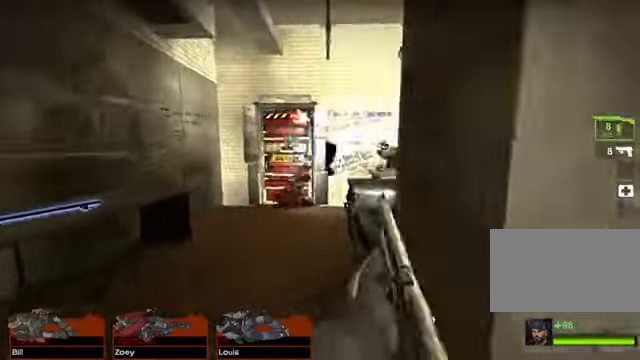
Gameplay with keyboard and mouse; each line is a JSON object with the keys and mouse buttons held at the frame after it. "events" lists presses ("down") and releases ("up") of "1", "2", "3", "4", "5", "a", "alt", "c", "caps_lock", "ctrl", "d", "e", "g", "q", "r", "s", "shift", "space", "t", "tab", "v", "w", "x", "z", "mouse_left", "mouse_wheel" and "mouse_right" between this image and that frame as [ms after this image, input, new state], when the widget could be followed in between. "mouse_left", "mouse_wheel", "mouse_right" = the "left", "wheel", "right" buttons of the "mouse" list. No other keys are recorded. "wheel" means that the mouse wheel is clicked or scrolled. Not read: f mouse_move.
{"keys": [], "mouse": [], "events": [[68, "a", "down"], [169, "a", "up"]]}
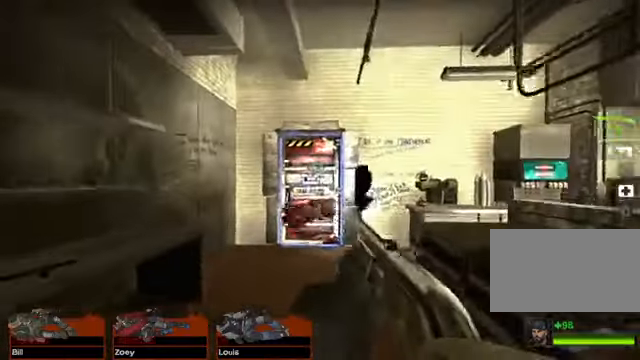
{"keys": ["w"], "mouse": [], "events": [[67, "mouse_left", "down"], [203, "mouse_left", "up"], [439, "mouse_left", "down"], [439, "w", "down"], [473, "mouse_left", "up"]]}
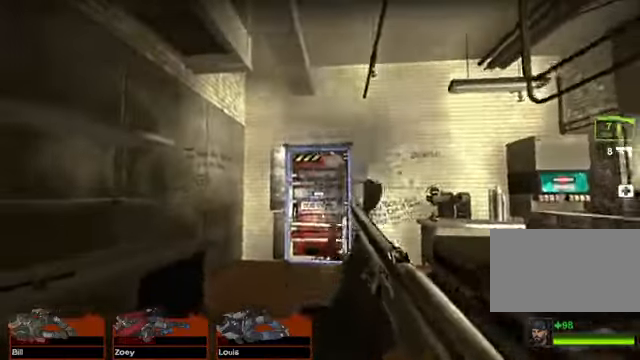
{"keys": ["a"], "mouse": []}
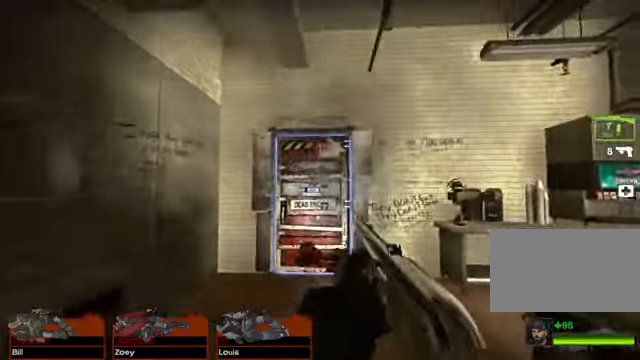
{"keys": [], "mouse": ["left"], "events": [[101, "a", "up"], [440, "mouse_left", "down"]]}
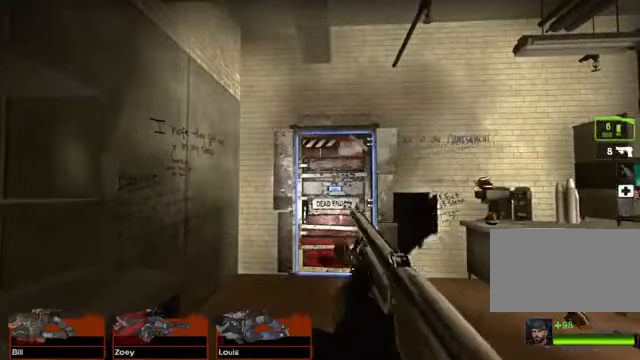
{"keys": [], "mouse": []}
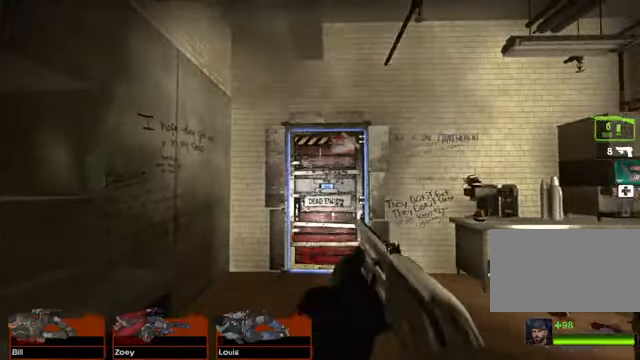
{"keys": [], "mouse": [], "events": [[34, "mouse_left", "down"], [102, "mouse_left", "up"], [170, "mouse_left", "down"], [237, "mouse_left", "up"], [339, "tab", "down"], [373, "tab", "up"]]}
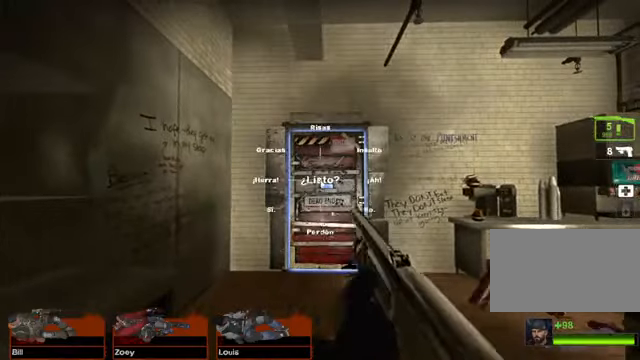
{"keys": [], "mouse": [], "events": []}
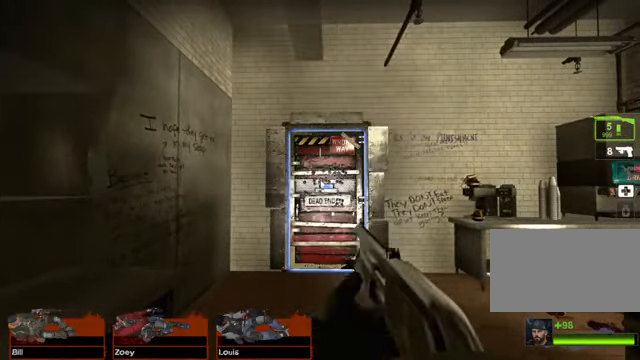
{"keys": [], "mouse": [], "events": []}
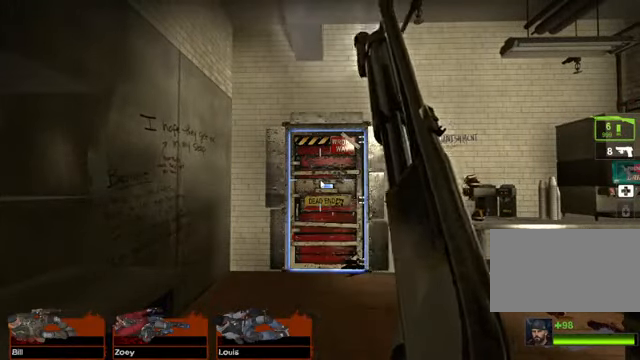
{"keys": [], "mouse": [], "events": []}
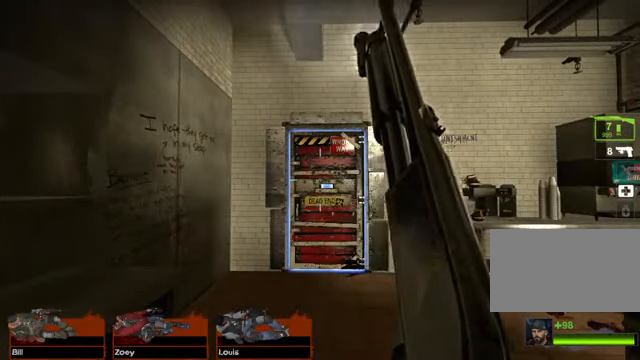
{"keys": [], "mouse": [], "events": []}
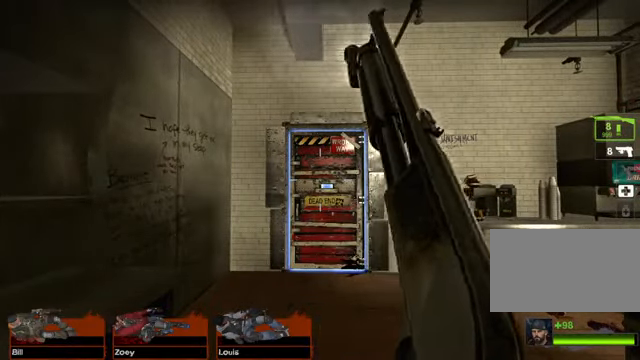
{"keys": [], "mouse": [], "events": []}
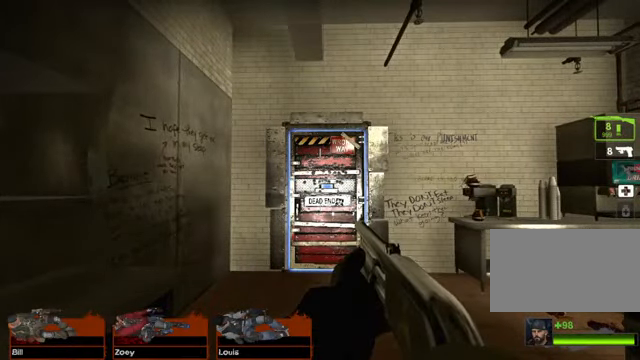
{"keys": [], "mouse": [], "events": []}
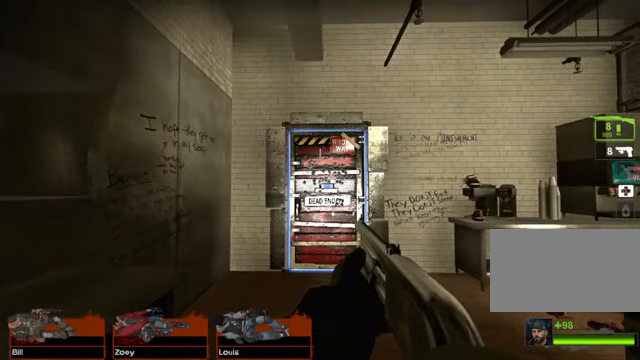
{"keys": [], "mouse": [], "events": []}
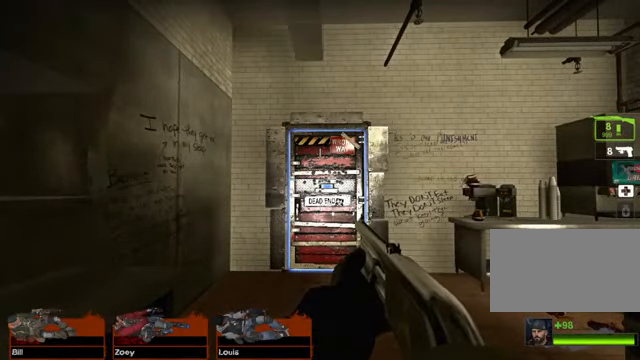
{"keys": [], "mouse": ["left"], "events": [[473, "mouse_left", "down"]]}
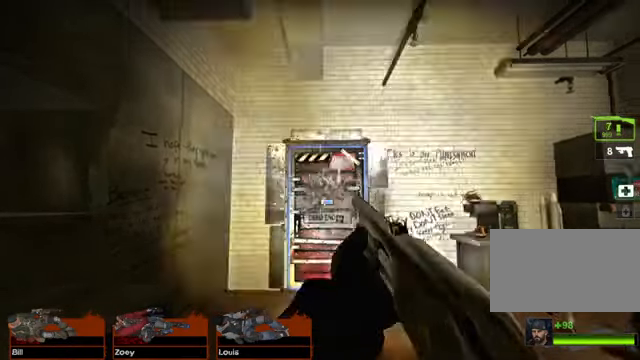
{"keys": ["ctrl"], "mouse": [], "events": [[34, "mouse_left", "up"], [339, "ctrl", "down"]]}
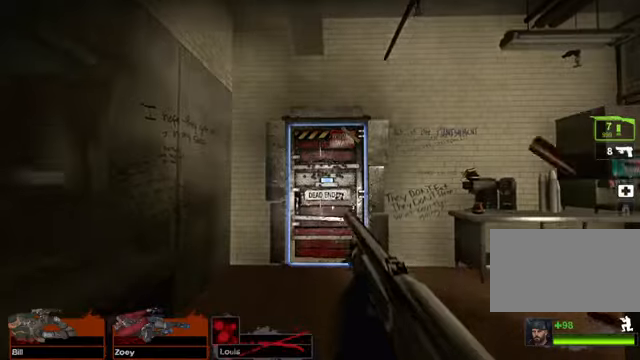
{"keys": ["ctrl"], "mouse": [], "events": []}
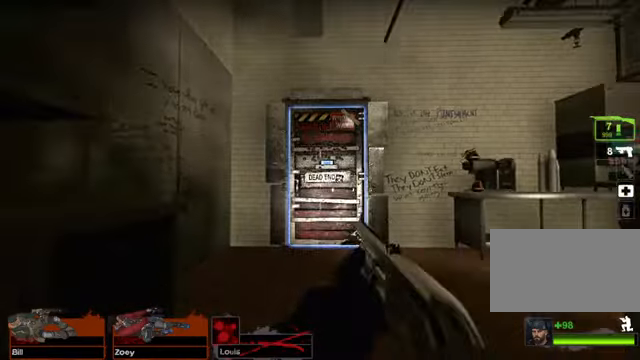
{"keys": ["ctrl"], "mouse": ["left"], "events": [[338, "mouse_left", "down"], [372, "mouse_left", "up"], [508, "mouse_left", "down"]]}
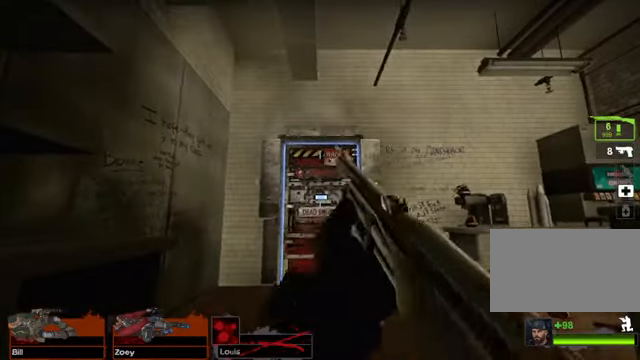
{"keys": ["w"], "mouse": [], "events": [[101, "mouse_left", "up"], [372, "ctrl", "up"], [372, "w", "down"]]}
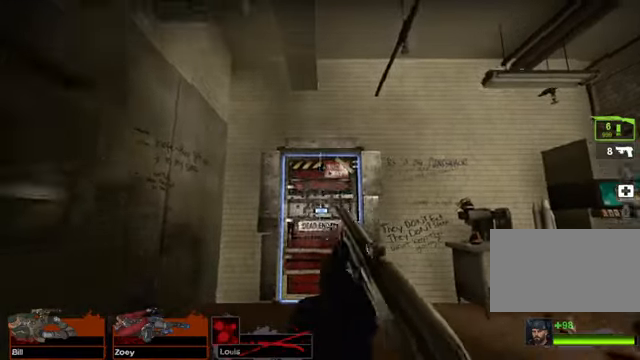
{"keys": ["w"], "mouse": [], "events": []}
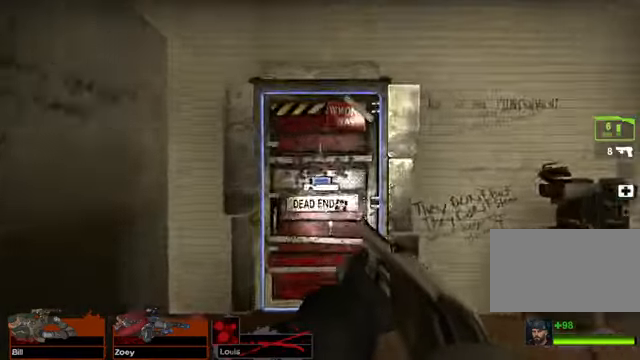
{"keys": [], "mouse": [], "events": [[372, "w", "up"]]}